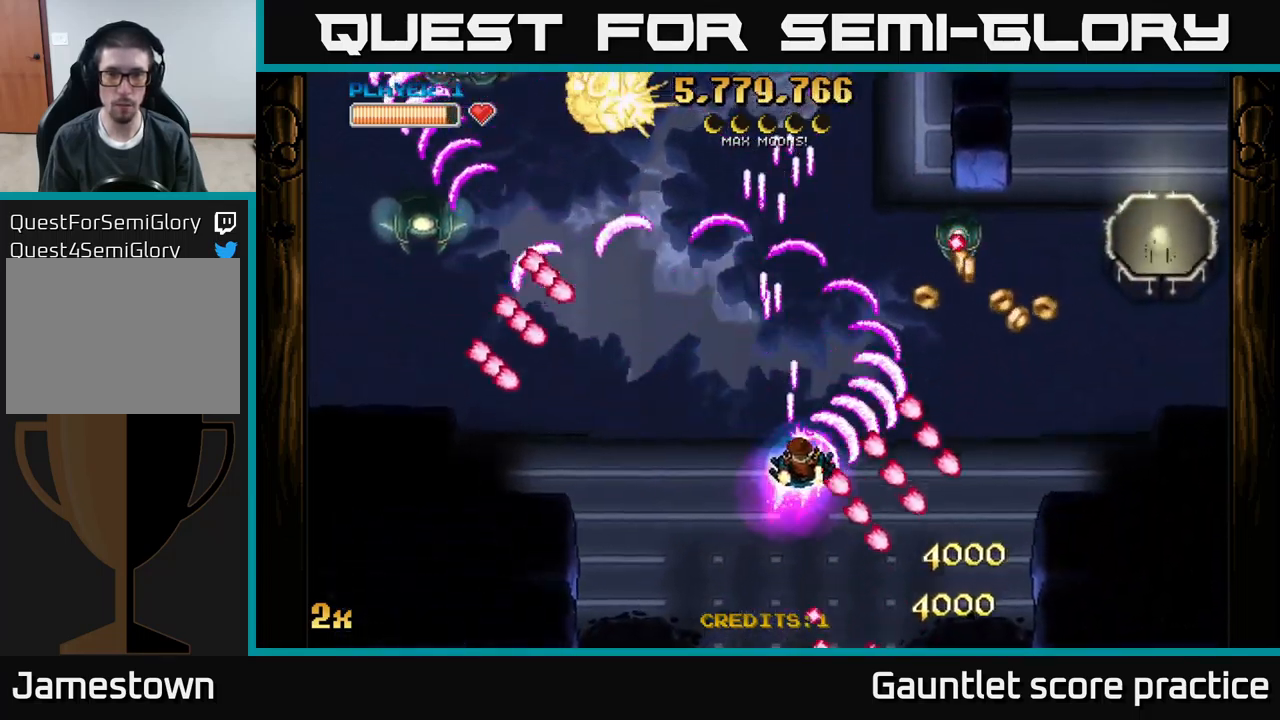
Gameplay with a controller (Xbox layout); each line is a JSON object with the inputs held at the frame after it. "events" lists button and stick changes between this image and that frame as [ms after this image, input, new state], when the widget could be followed in between. Not read: right_stick.
{"buttons": ["A"], "left_stick": "left", "events": [[417, "left_stick", "left"]]}
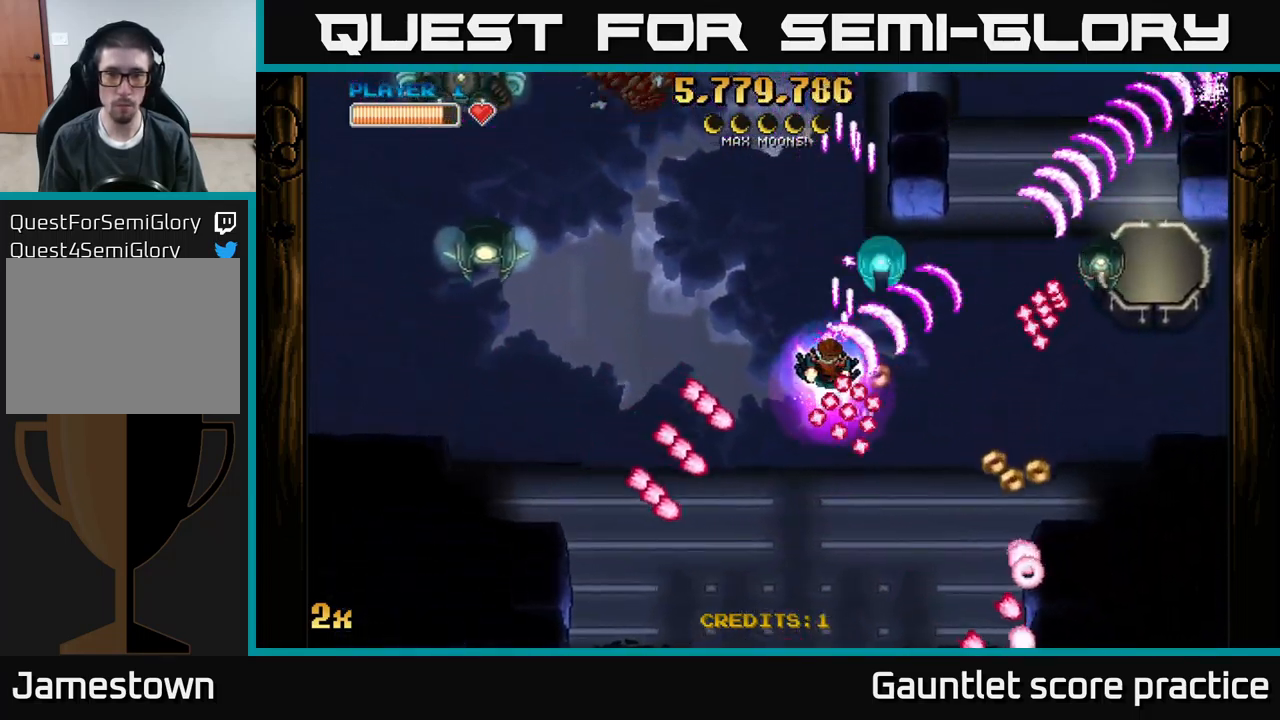
{"buttons": ["A"], "left_stick": "down-right", "events": [[84, "X", "down"], [117, "left_stick", "up-left"], [184, "X", "up"], [267, "left_stick", "left"], [367, "left_stick", "down-left"], [484, "left_stick", "down-right"]]}
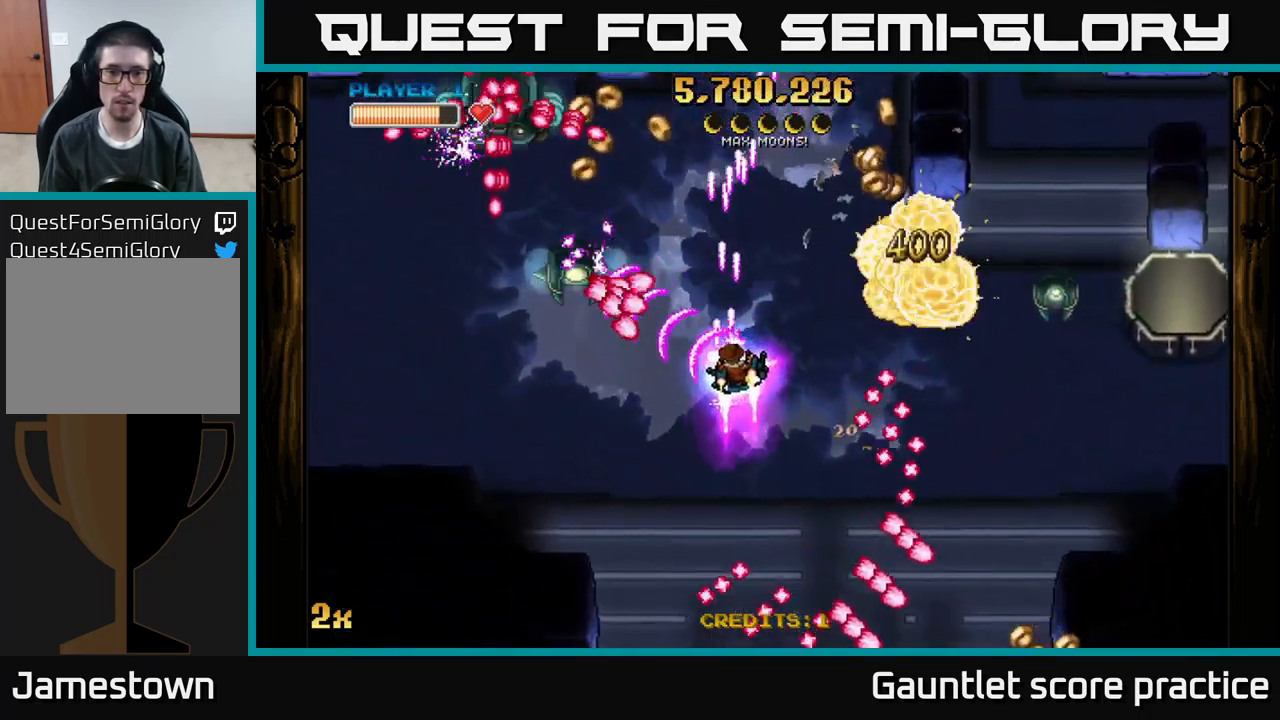
{"buttons": ["A"], "left_stick": "up-right", "events": [[50, "left_stick", "right"], [184, "X", "down"], [217, "left_stick", "up-right"], [317, "X", "up"], [367, "left_stick", "right"], [467, "left_stick", "up-right"]]}
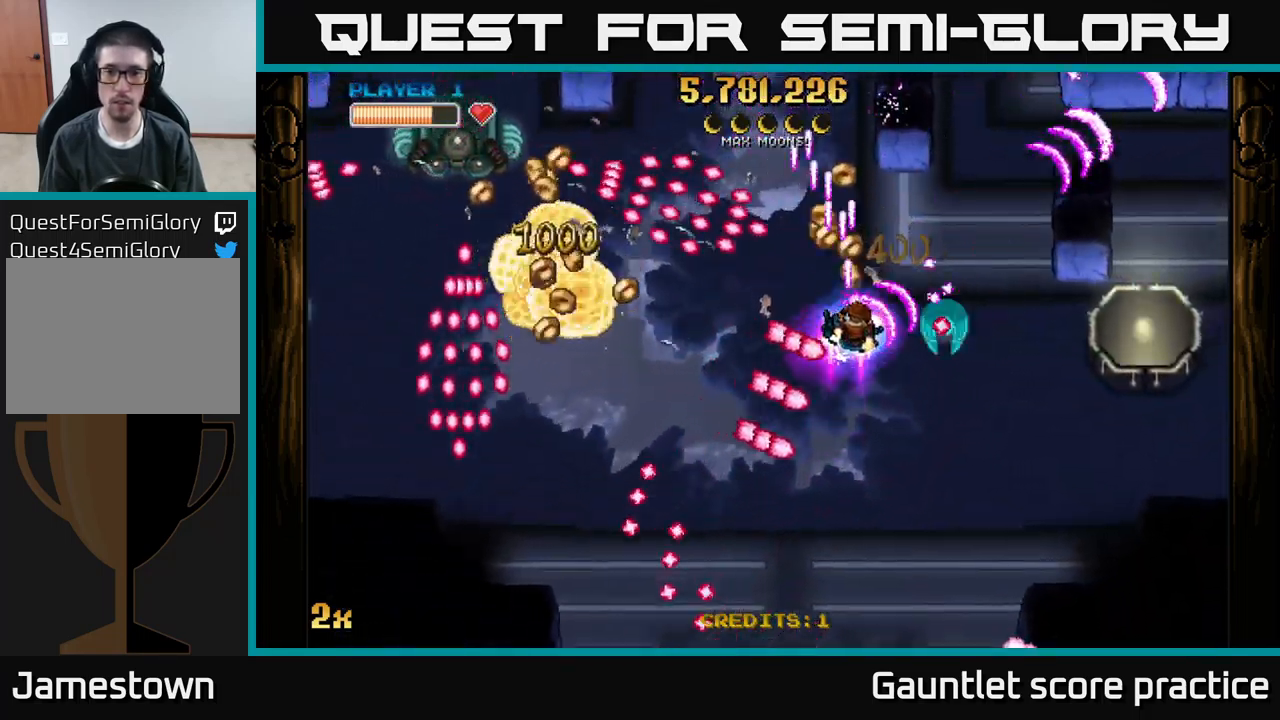
{"buttons": ["A"], "left_stick": "down-left", "events": [[34, "left_stick", "up"], [167, "left_stick", "down"], [267, "left_stick", "down-left"]]}
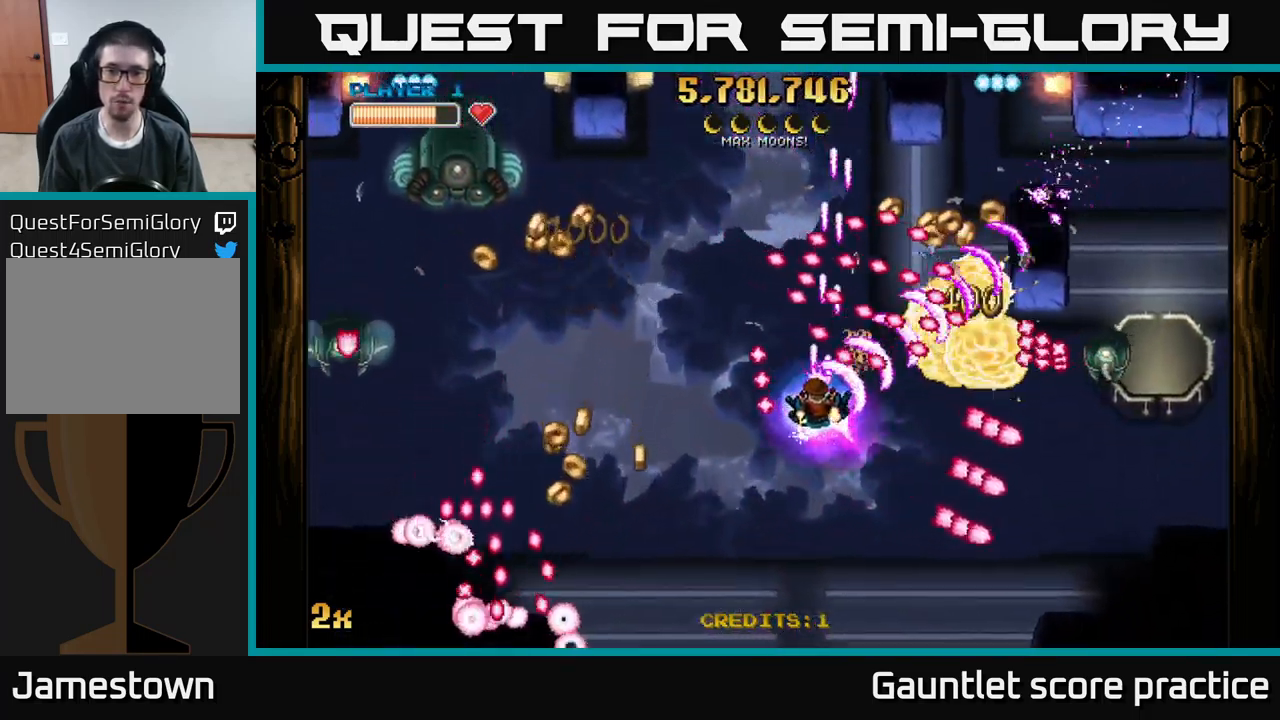
{"buttons": ["A"], "left_stick": "down-right", "events": [[250, "left_stick", "down-right"]]}
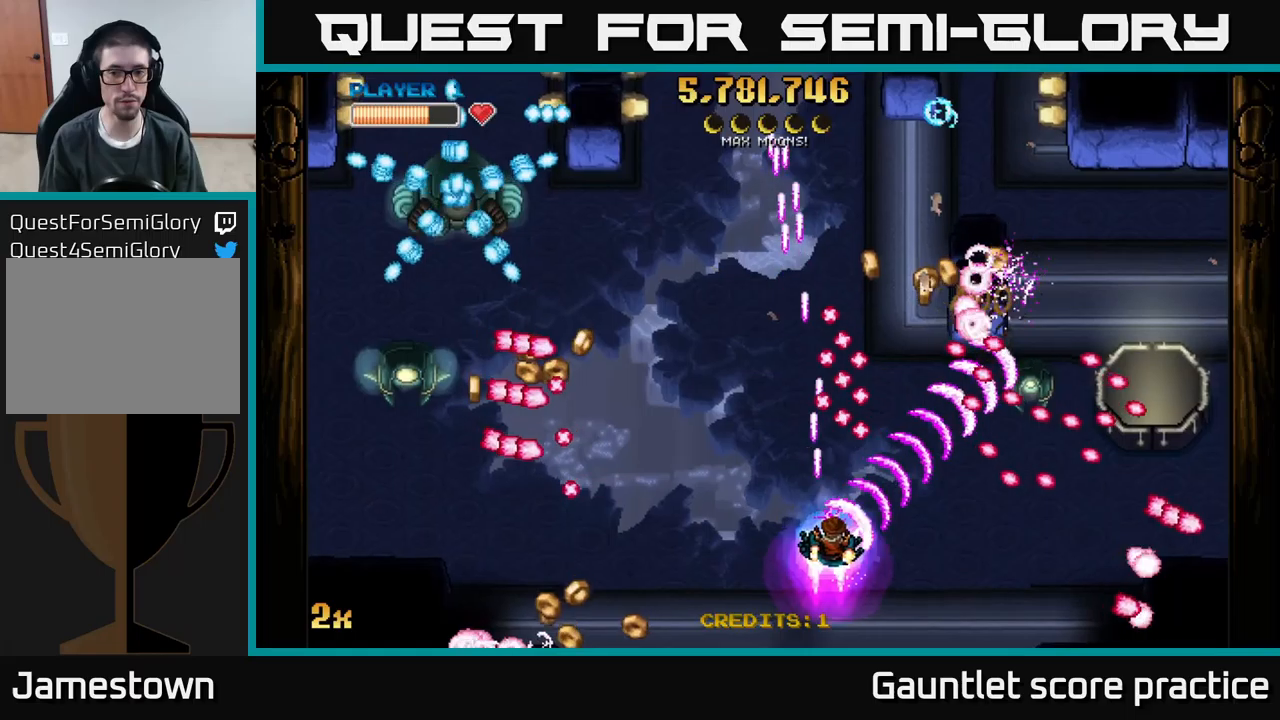
{"buttons": ["A"], "left_stick": "up-right", "events": [[100, "left_stick", "right"], [483, "left_stick", "up-right"]]}
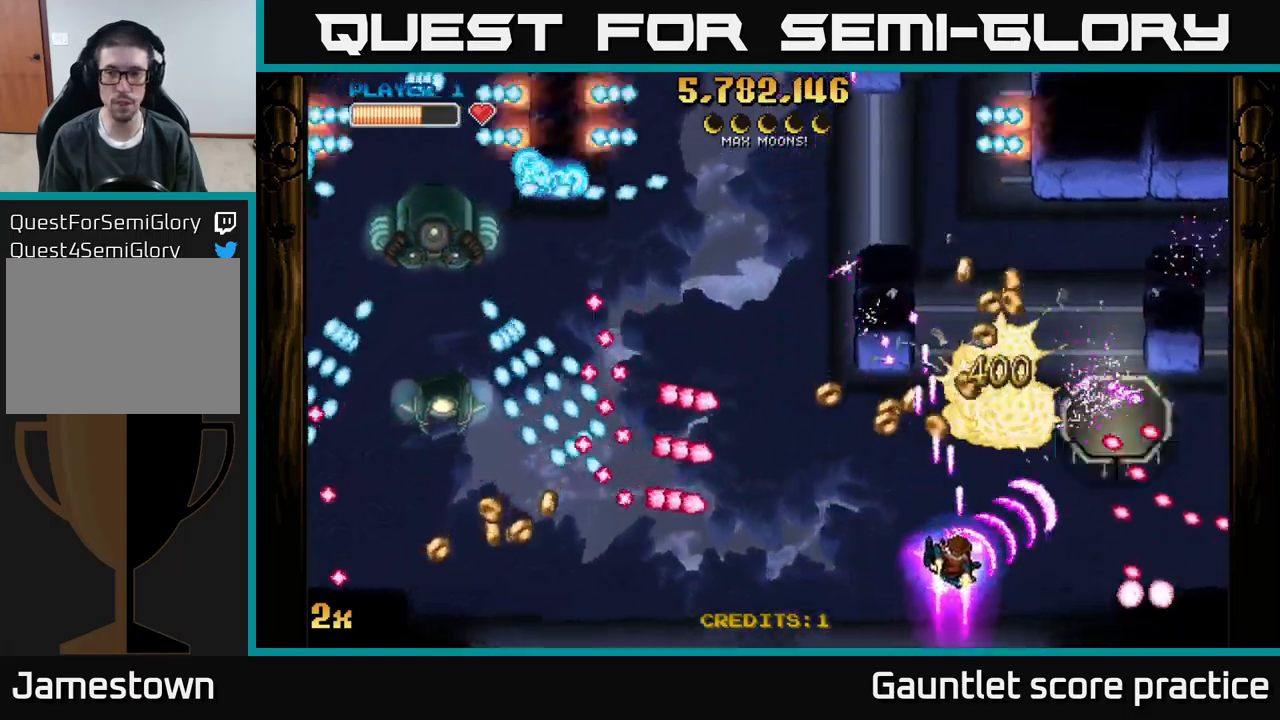
{"buttons": ["A"], "left_stick": "right", "events": [[33, "left_stick", "up"], [166, "left_stick", "right"]]}
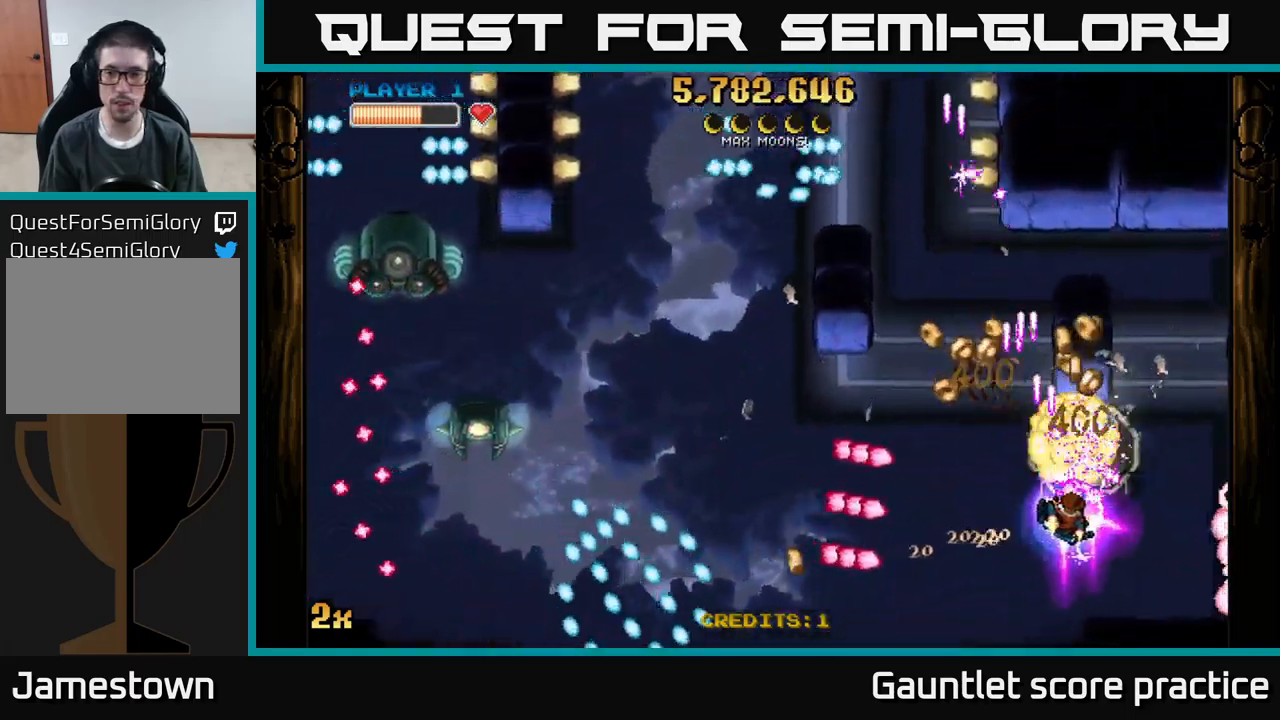
{"buttons": [], "left_stick": "up-right", "events": [[150, "X", "down"], [150, "left_stick", "left"], [283, "X", "up"], [300, "left_stick", "up"], [333, "A", "up"], [350, "left_stick", "up-right"]]}
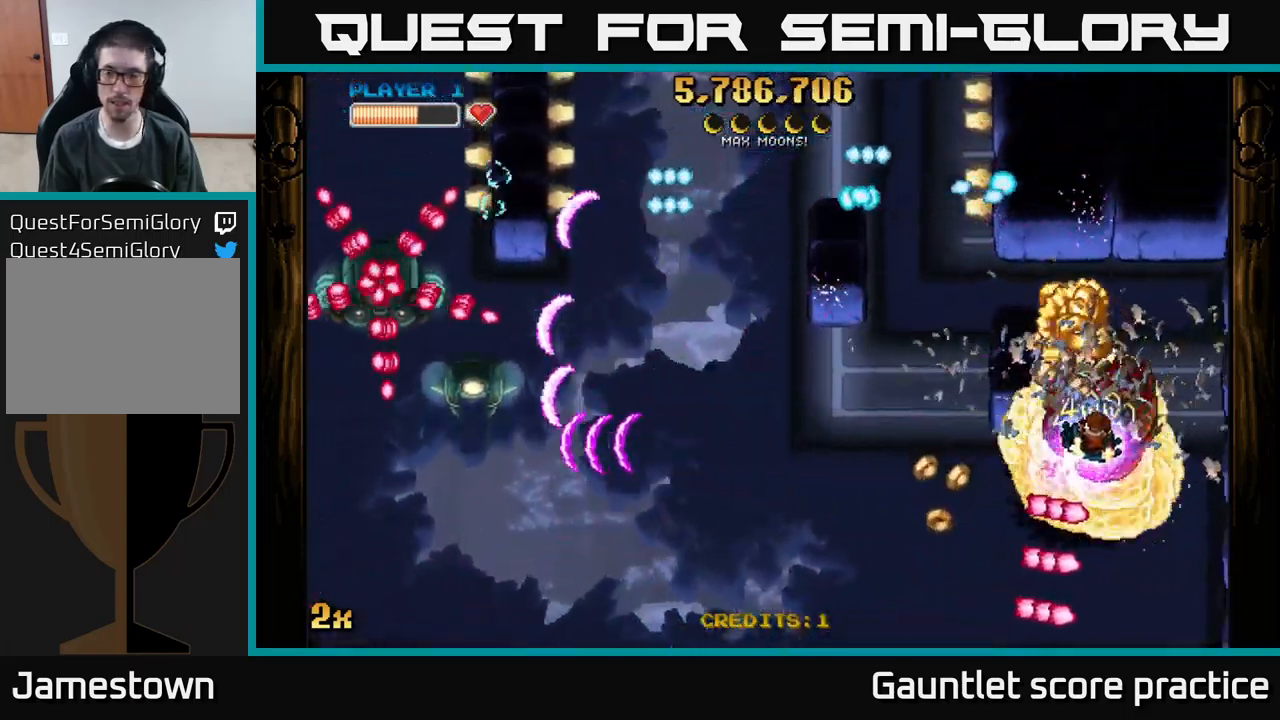
{"buttons": ["A"], "left_stick": "down", "events": [[50, "A", "down"], [166, "left_stick", "up-left"], [250, "left_stick", "down-left"], [366, "left_stick", "down"]]}
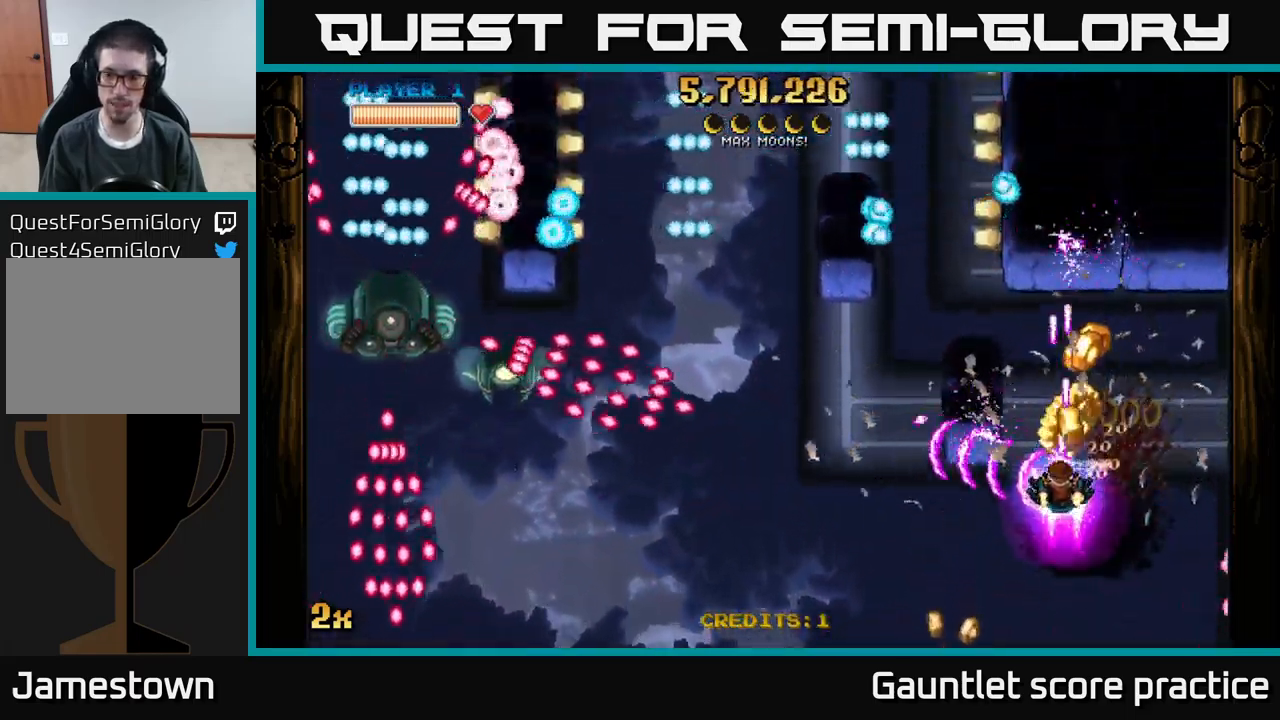
{"buttons": ["A"], "left_stick": "down-left", "events": [[133, "left_stick", "down-left"]]}
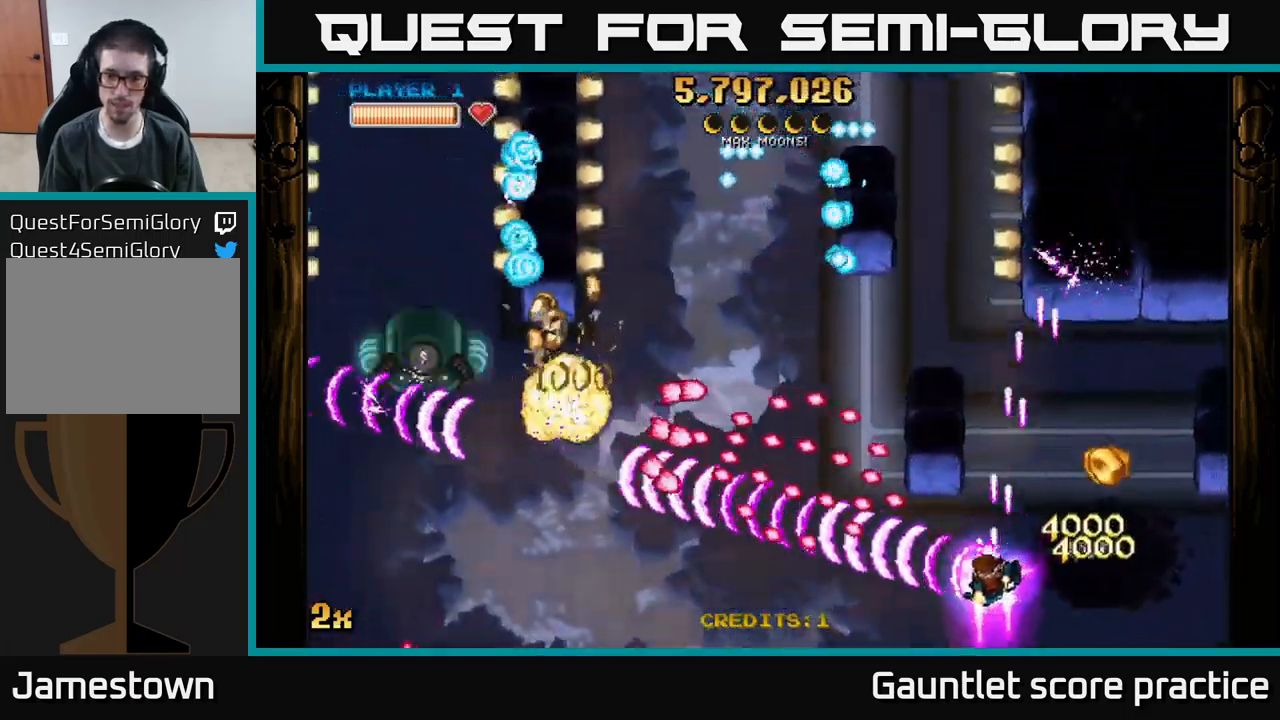
{"buttons": ["A"], "left_stick": "down-left", "events": [[216, "left_stick", "left"], [416, "left_stick", "down-left"]]}
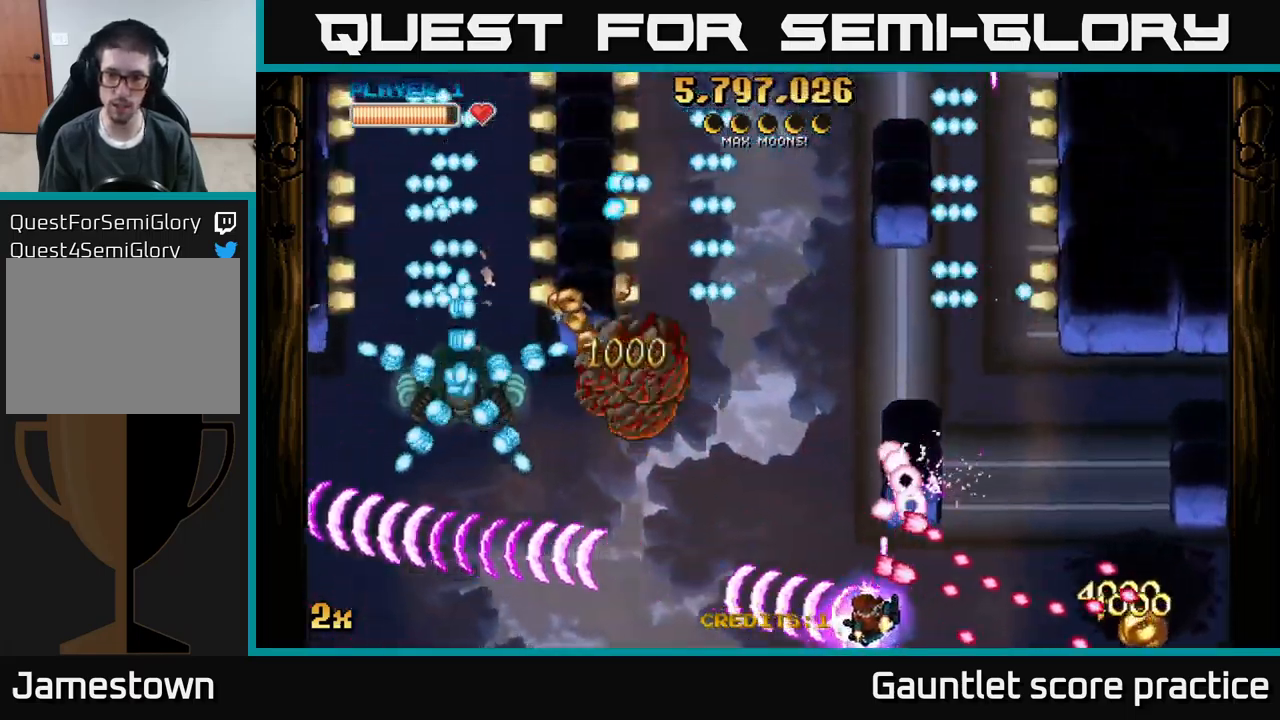
{"buttons": ["A"], "left_stick": "left", "events": [[116, "left_stick", "left"], [250, "left_stick", "up-left"], [266, "X", "down"], [400, "X", "up"], [433, "left_stick", "left"]]}
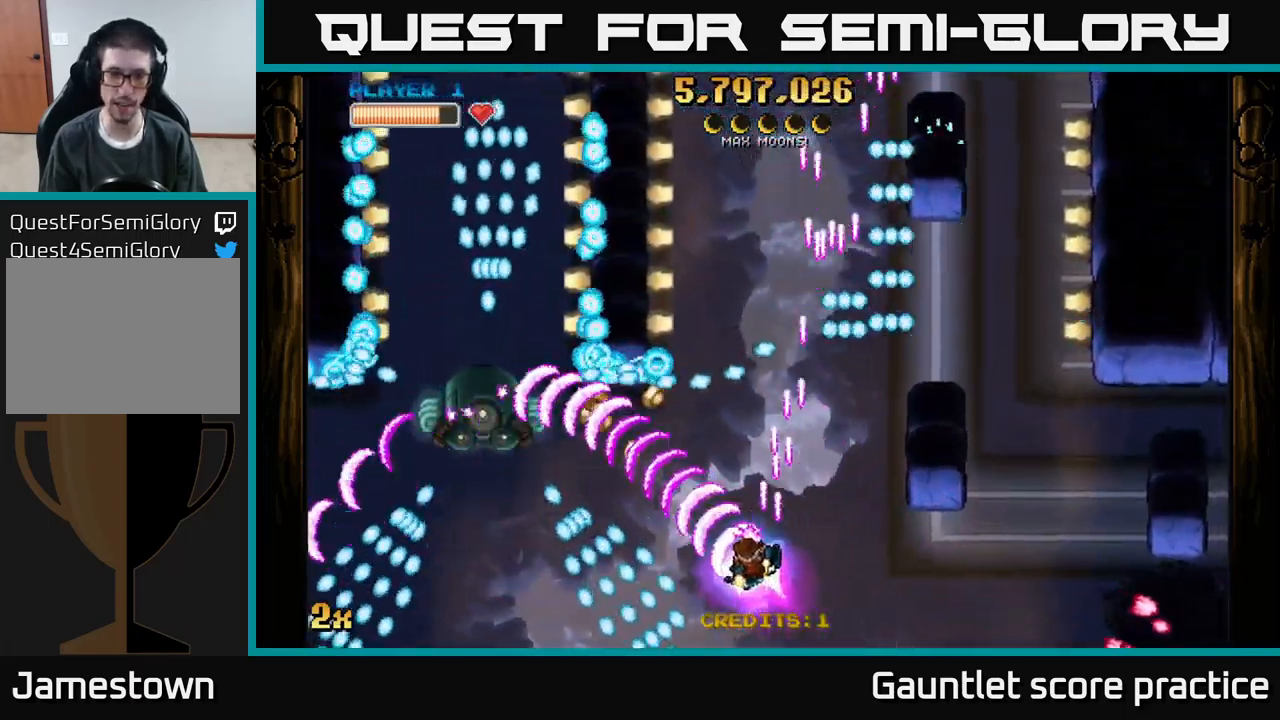
{"buttons": ["A"], "left_stick": "up-left", "events": [[466, "left_stick", "up-left"]]}
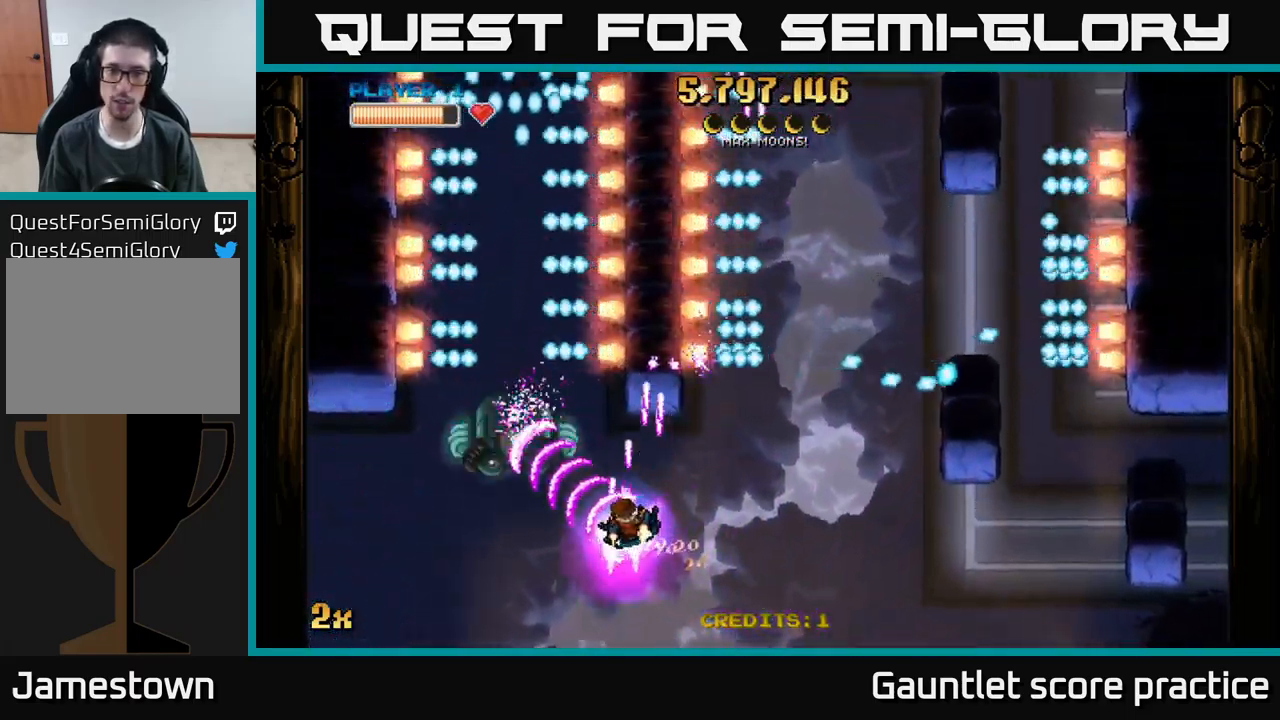
{"buttons": ["A", "X"], "left_stick": "up", "events": [[33, "left_stick", "right"], [366, "left_stick", "up"], [400, "X", "down"]]}
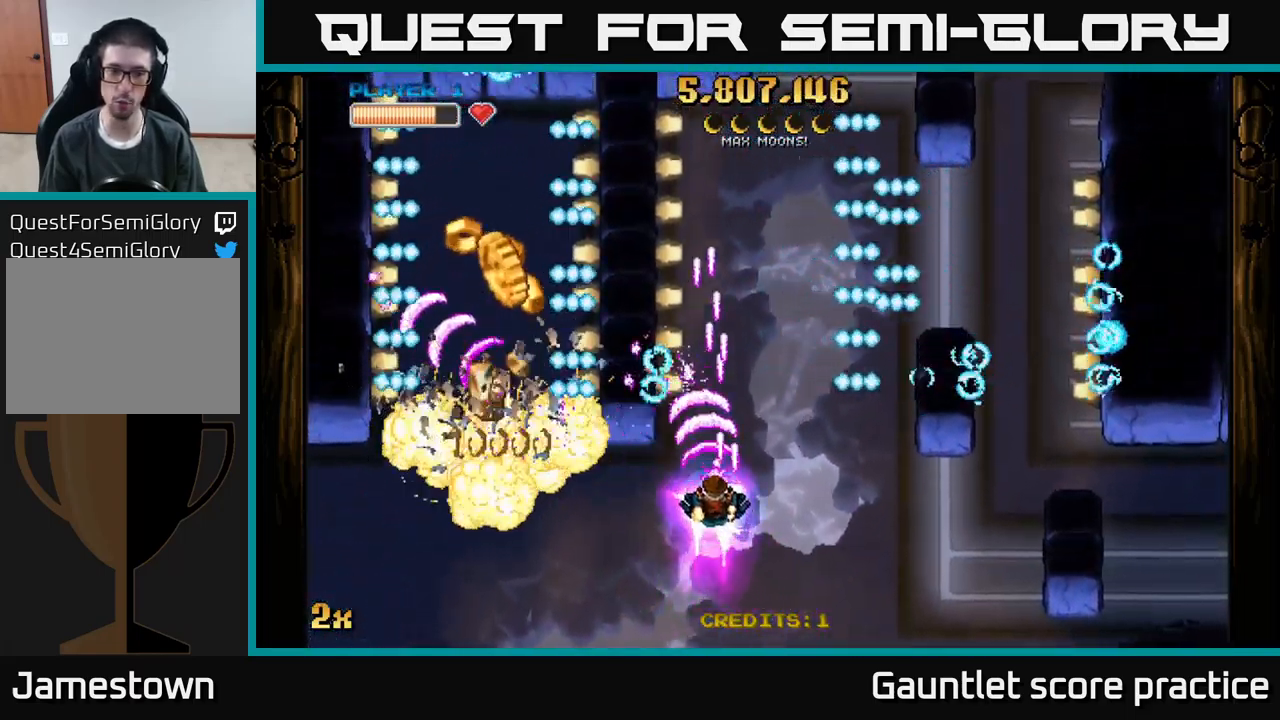
{"buttons": ["A"], "left_stick": "down", "events": [[16, "X", "up"], [100, "left_stick", "center"], [216, "left_stick", "down"]]}
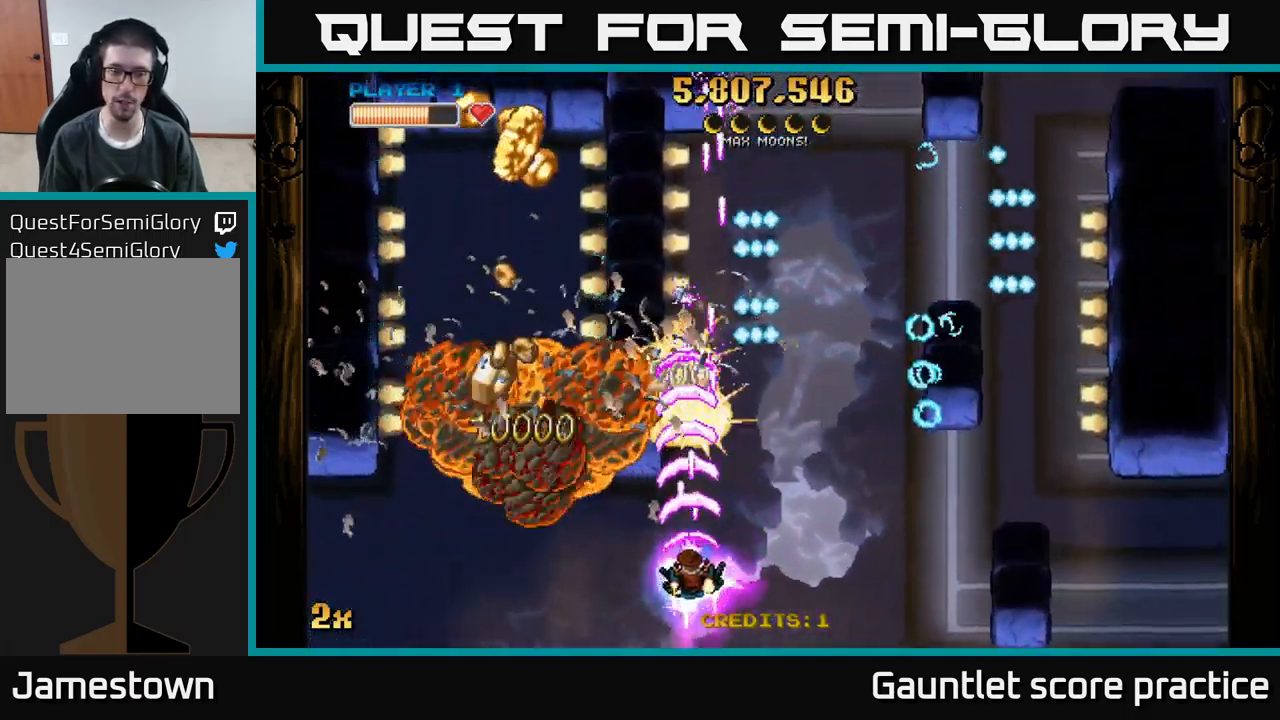
{"buttons": ["A"], "left_stick": "down", "events": [[50, "left_stick", "center"], [267, "left_stick", "up"], [300, "X", "down"], [383, "X", "up"], [433, "A", "up"], [500, "A", "down"], [500, "left_stick", "down"]]}
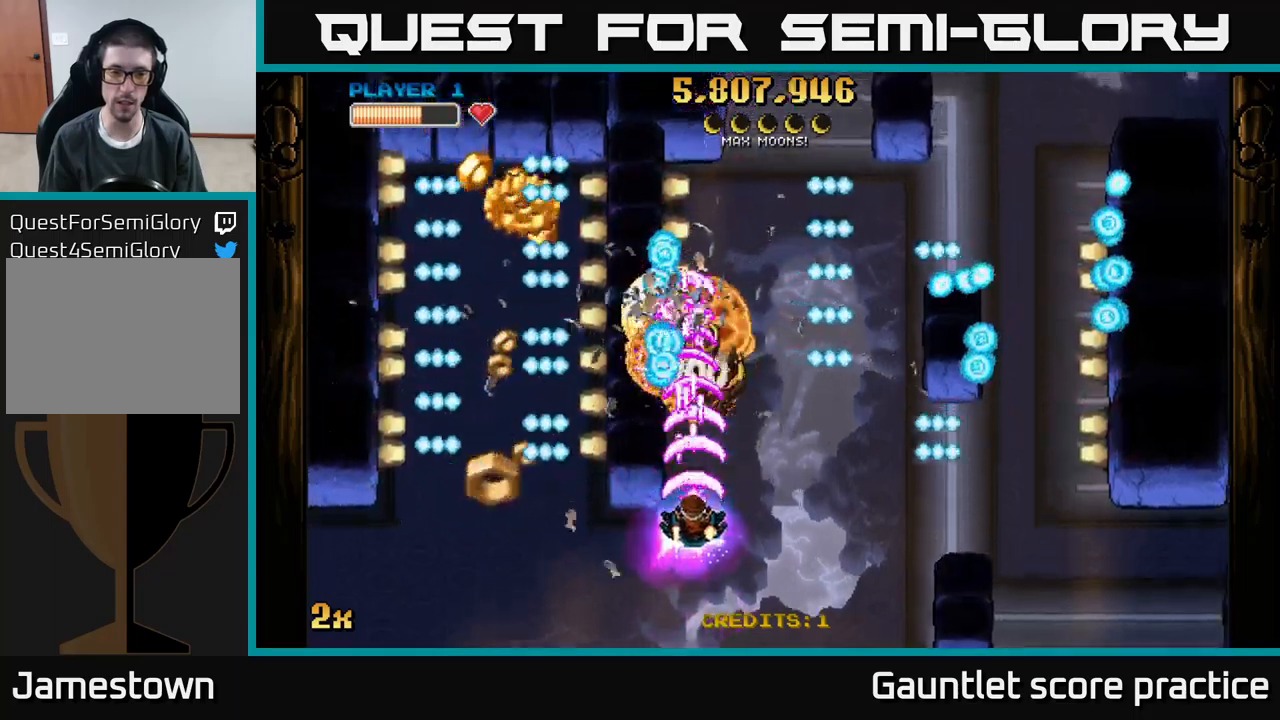
{"buttons": ["A"], "left_stick": "left", "events": [[233, "left_stick", "down-left"], [367, "left_stick", "left"]]}
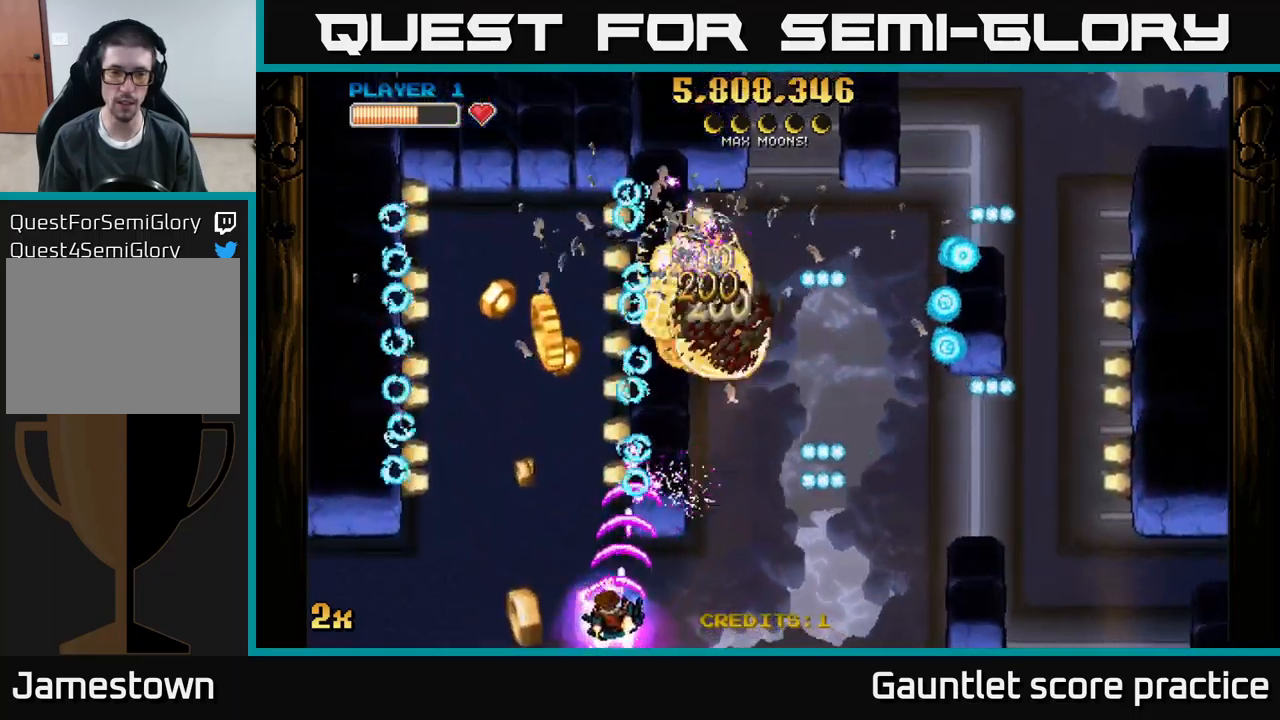
{"buttons": ["A"], "left_stick": "center", "events": [[83, "left_stick", "center"]]}
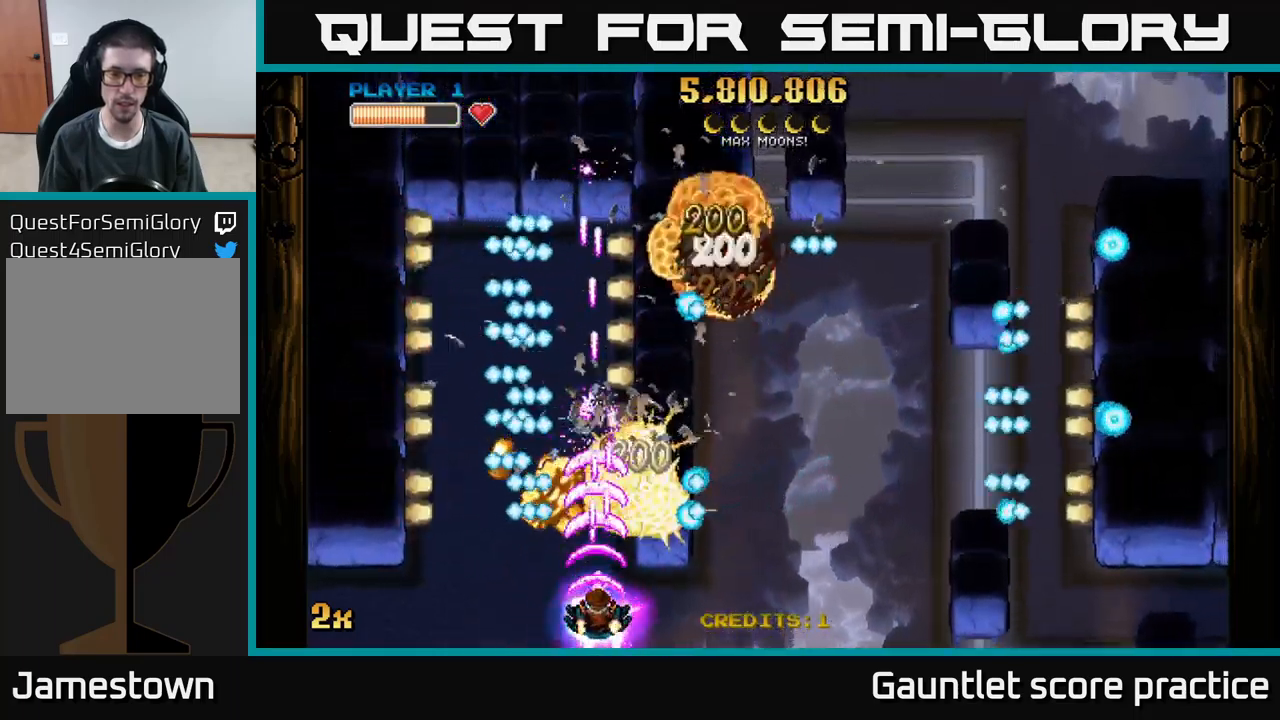
{"buttons": ["A"], "left_stick": "right", "events": [[300, "left_stick", "right"], [350, "left_stick", "center"], [500, "left_stick", "right"]]}
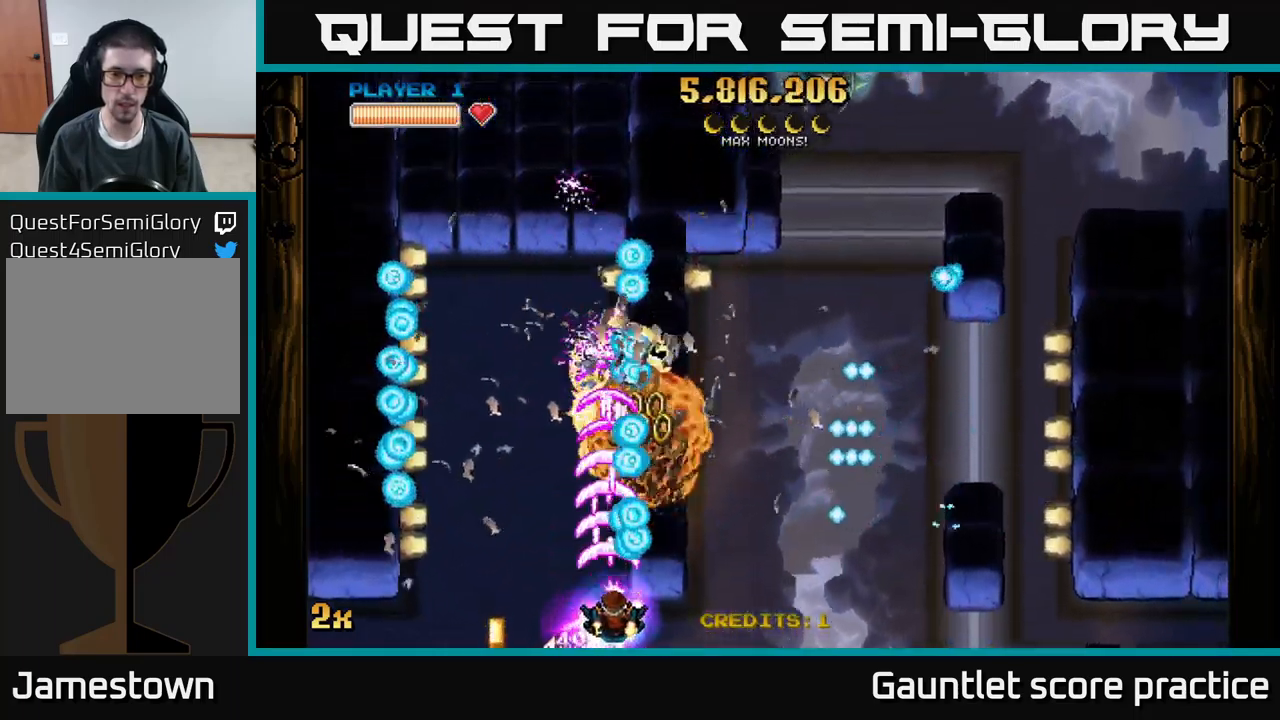
{"buttons": ["A"], "left_stick": "left", "events": [[417, "left_stick", "left"]]}
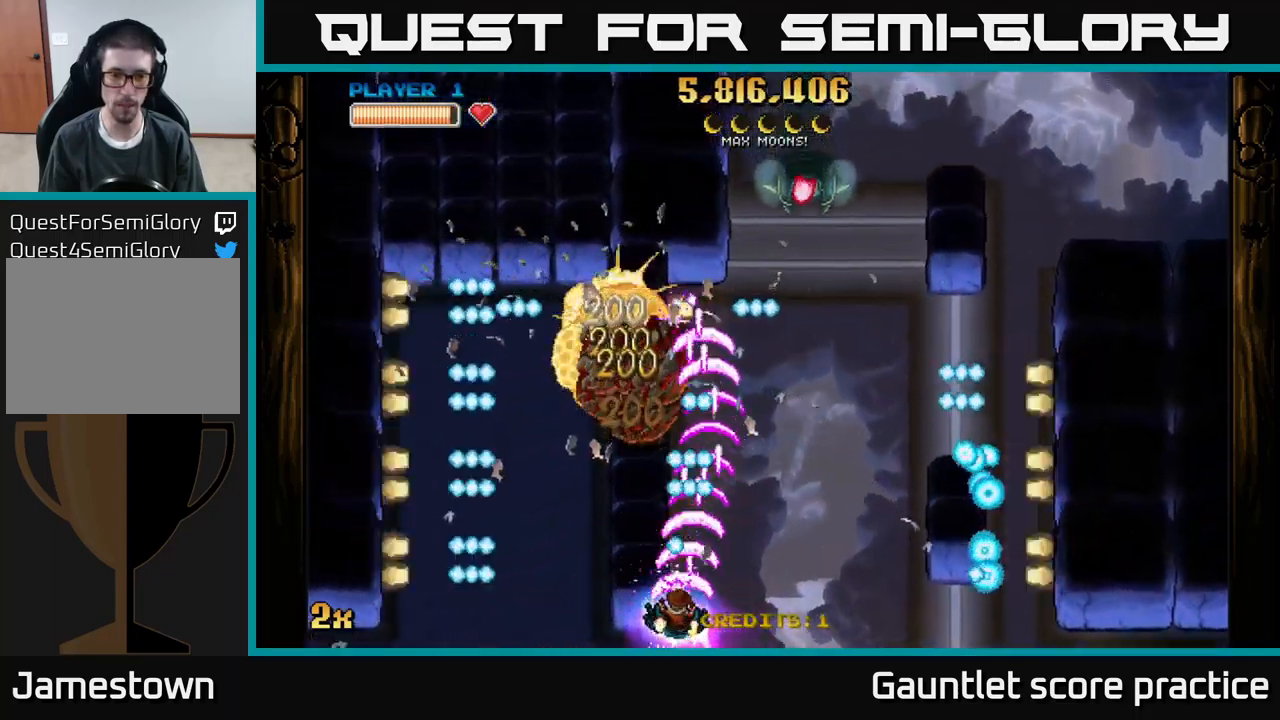
{"buttons": ["A"], "left_stick": "right", "events": [[50, "left_stick", "down-right"], [133, "left_stick", "right"], [267, "X", "down"], [383, "X", "up"]]}
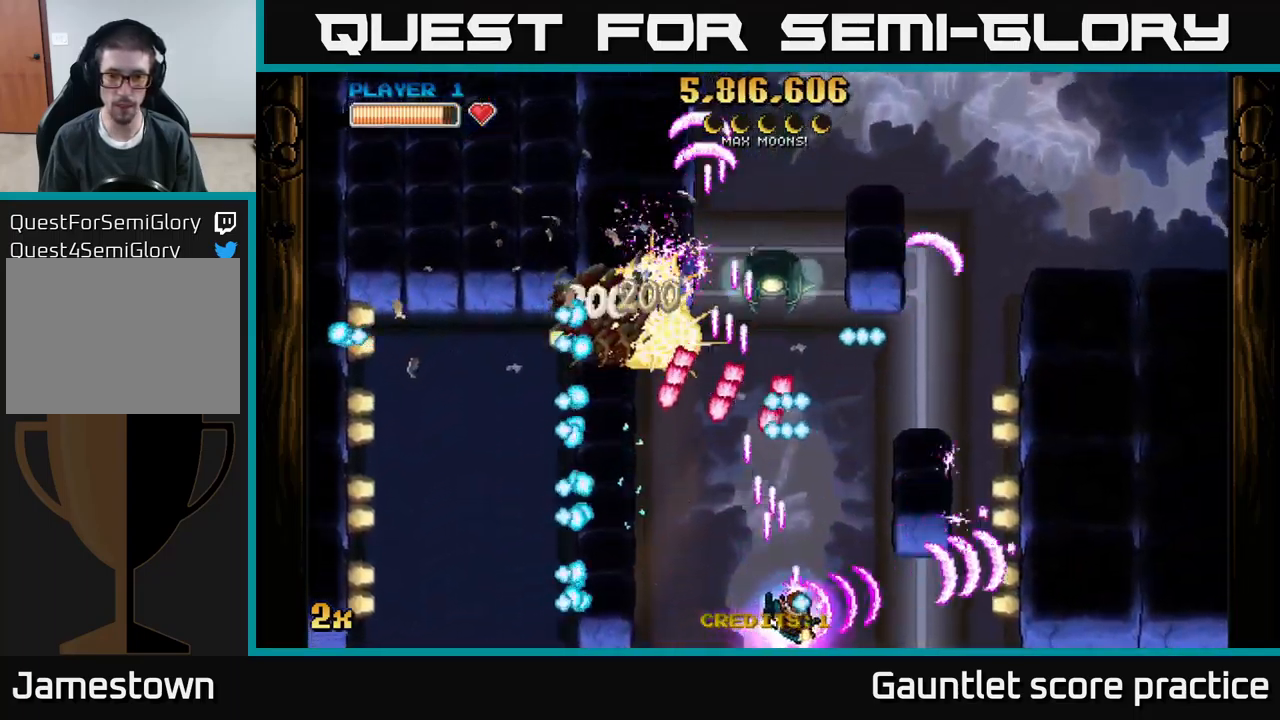
{"buttons": ["A"], "left_stick": "down", "events": [[50, "left_stick", "up"], [250, "left_stick", "right"], [300, "left_stick", "down-right"], [417, "left_stick", "down"]]}
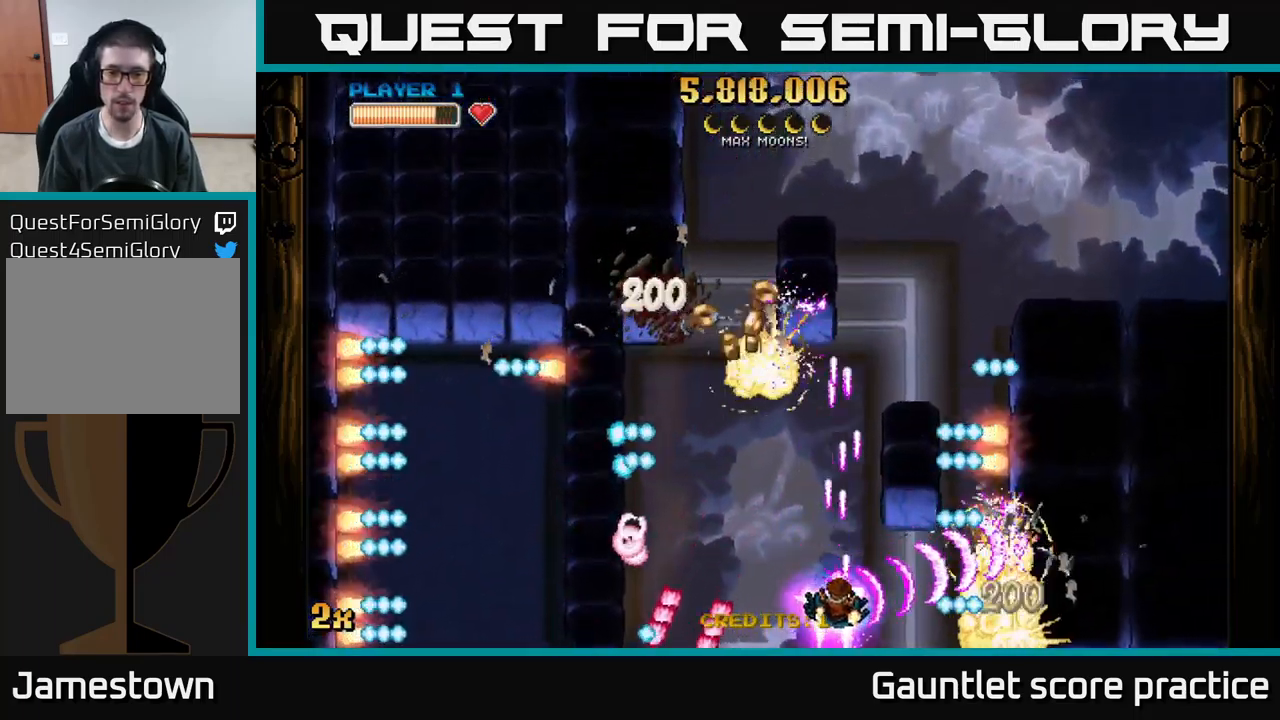
{"buttons": ["A"], "left_stick": "center", "events": [[33, "left_stick", "up-left"], [217, "left_stick", "down-left"], [333, "left_stick", "left"], [500, "left_stick", "center"]]}
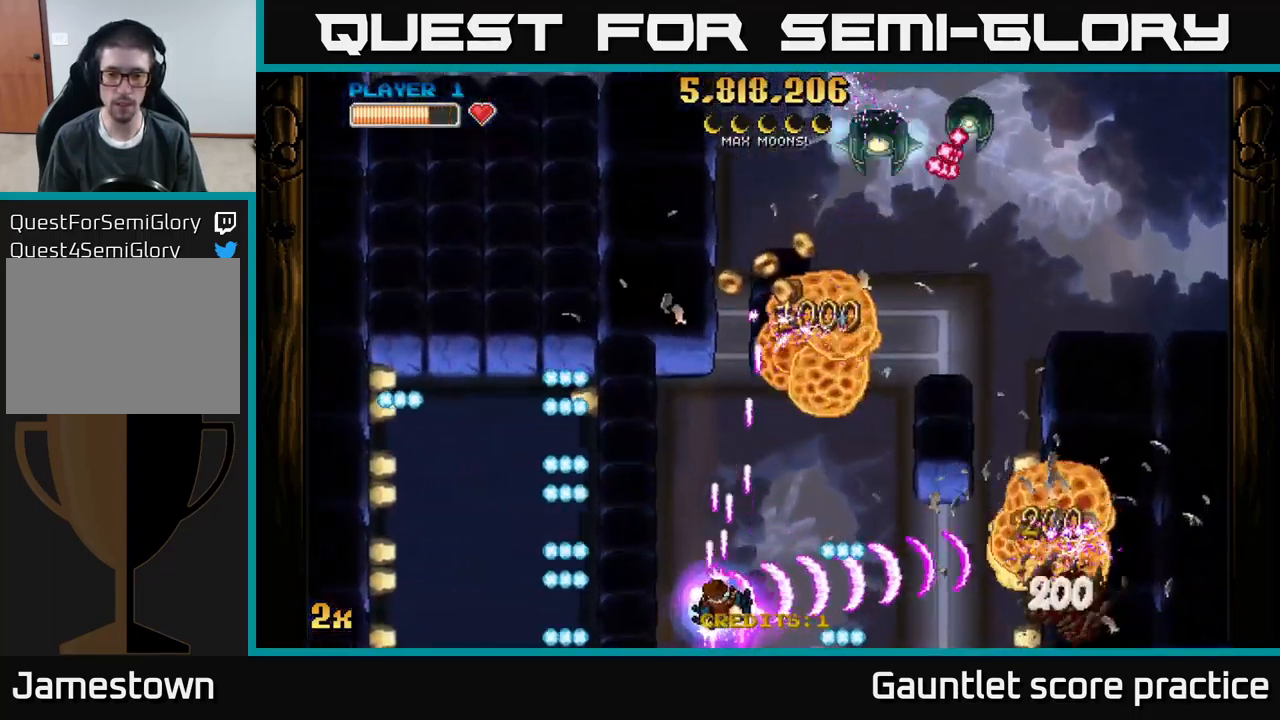
{"buttons": ["A"], "left_stick": "right", "events": [[17, "left_stick", "right"], [333, "X", "down"], [333, "left_stick", "up-right"], [450, "X", "up"], [450, "left_stick", "right"]]}
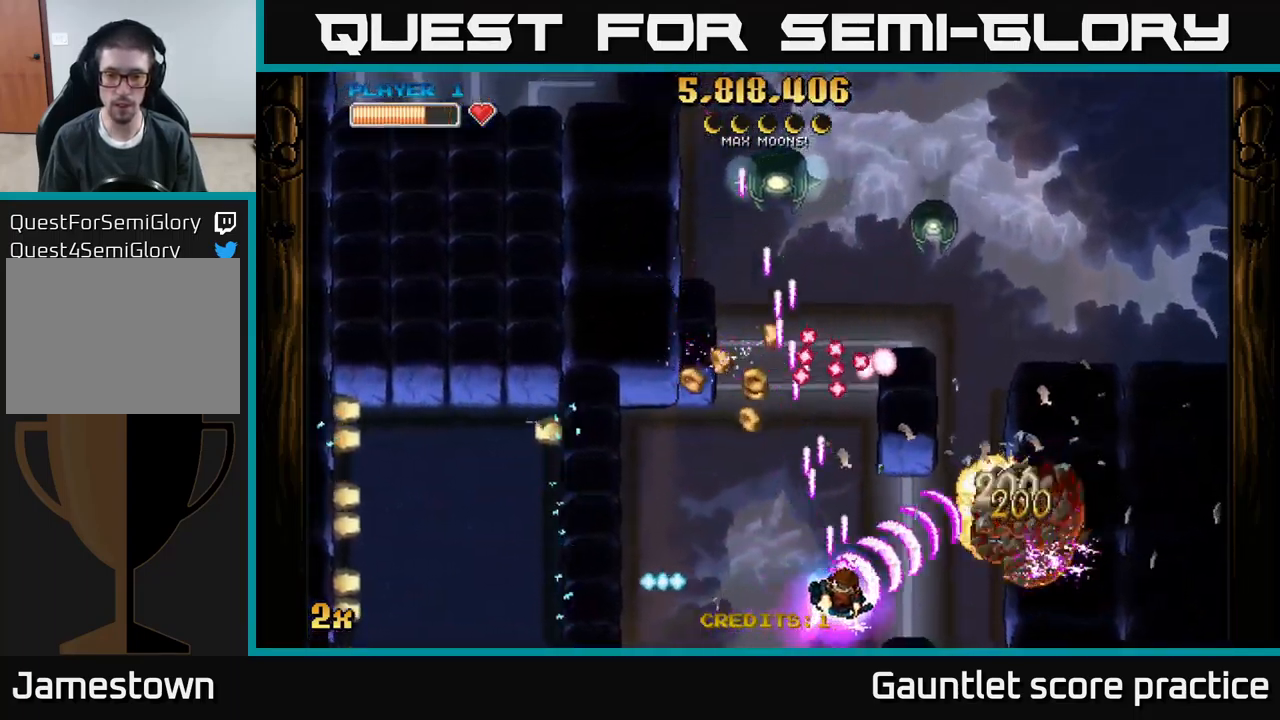
{"buttons": ["A", "X"], "left_stick": "up", "events": [[450, "X", "down"], [450, "left_stick", "up"]]}
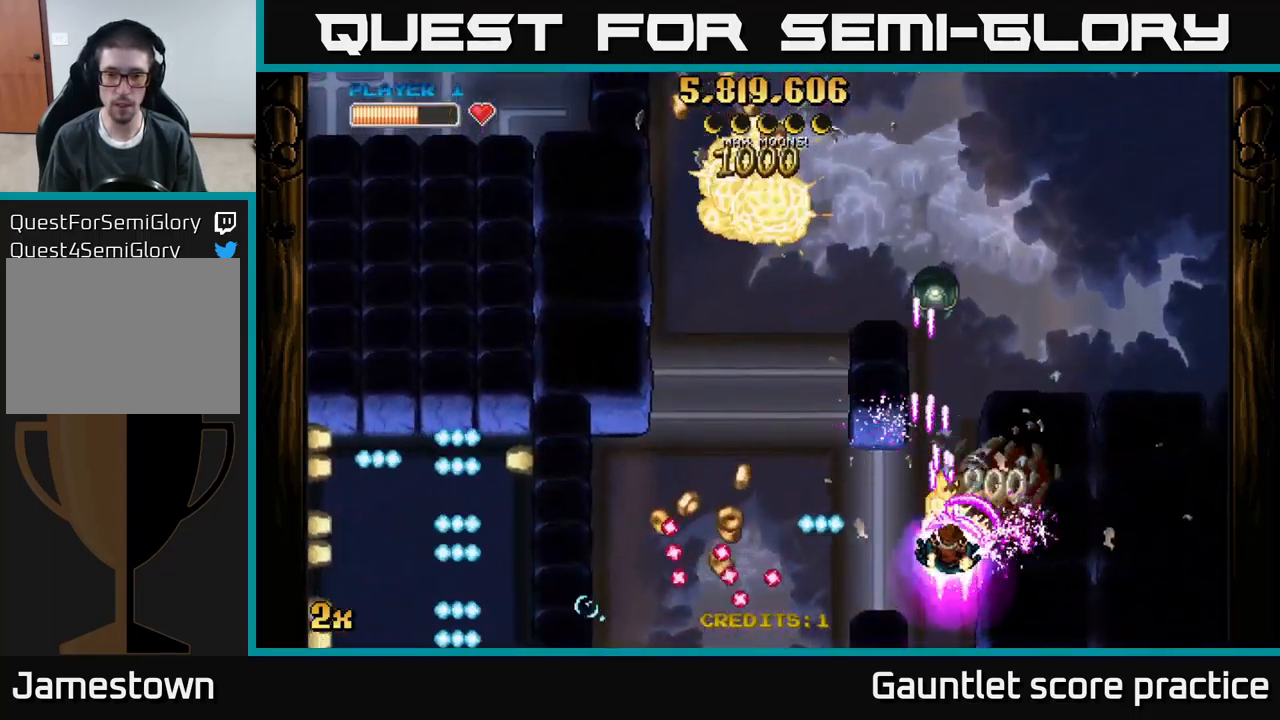
{"buttons": ["A", "X"], "left_stick": "up-left", "events": [[83, "X", "up"], [183, "left_stick", "down-left"], [449, "left_stick", "up-left"], [466, "X", "down"]]}
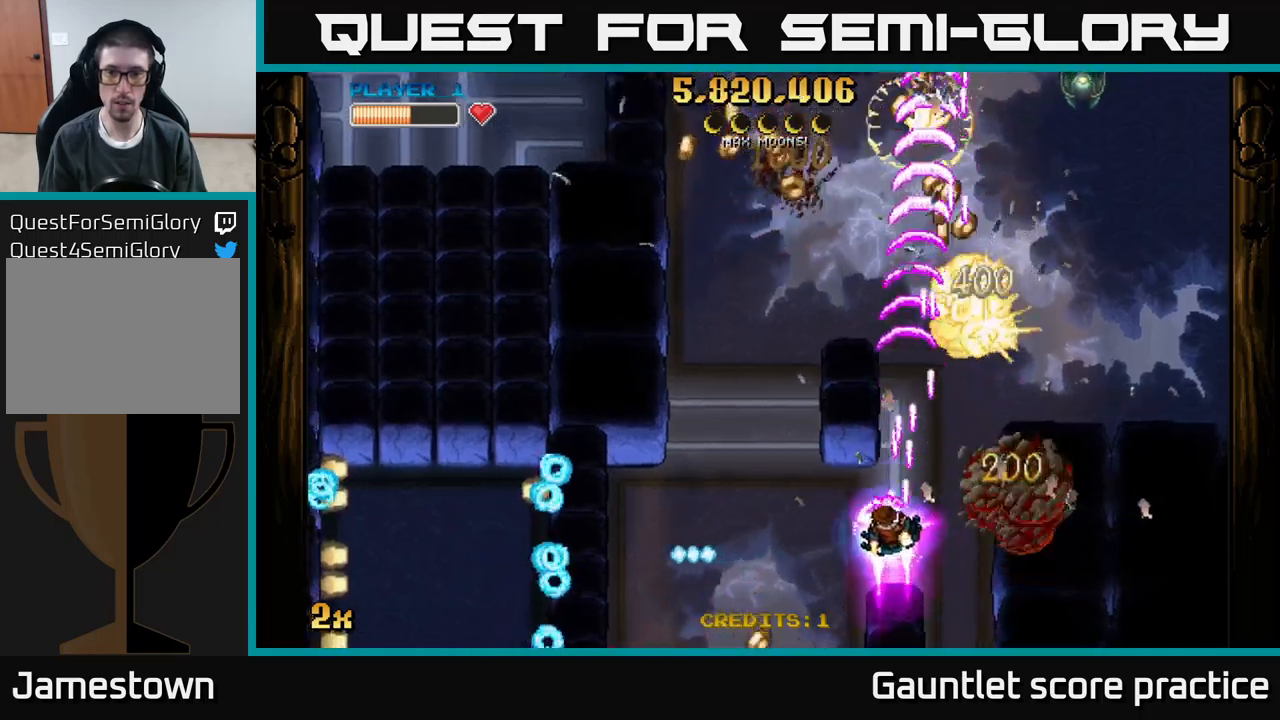
{"buttons": ["A"], "left_stick": "up-left", "events": [[34, "X", "up"], [100, "left_stick", "up-right"], [400, "left_stick", "up"], [500, "left_stick", "up-left"]]}
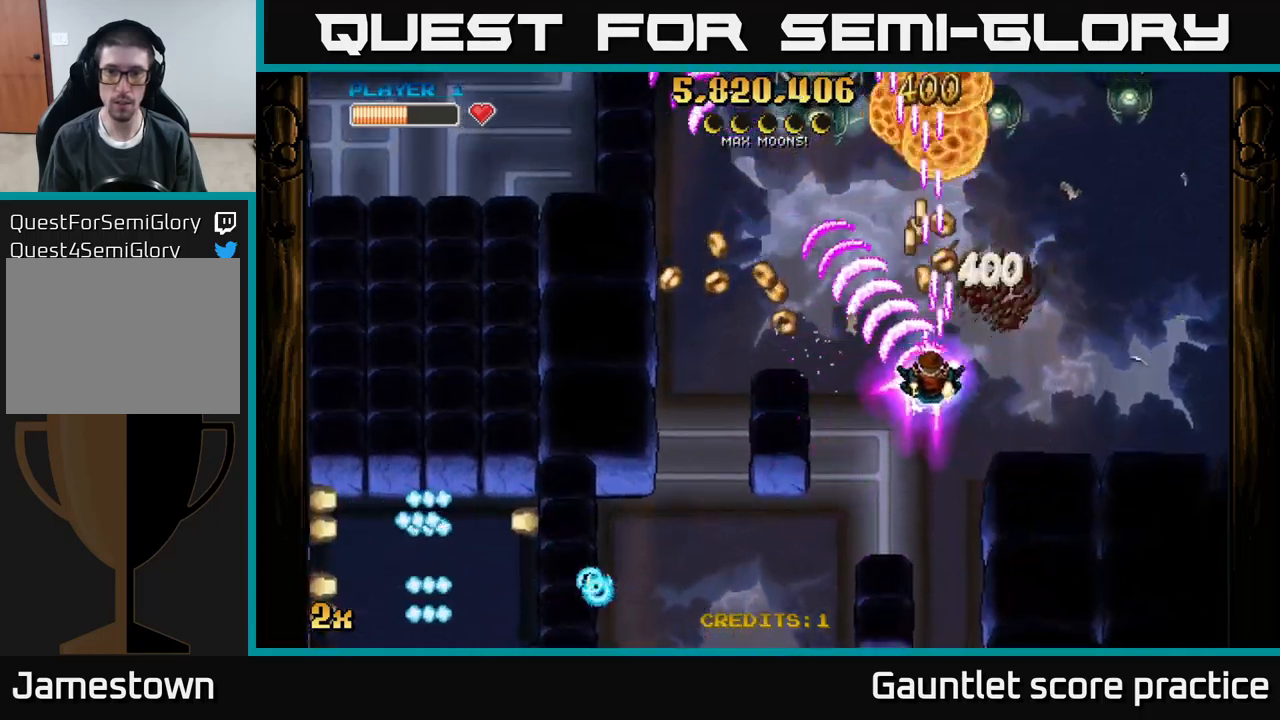
{"buttons": ["A"], "left_stick": "left", "events": [[200, "left_stick", "left"], [367, "left_stick", "down-left"], [500, "left_stick", "left"]]}
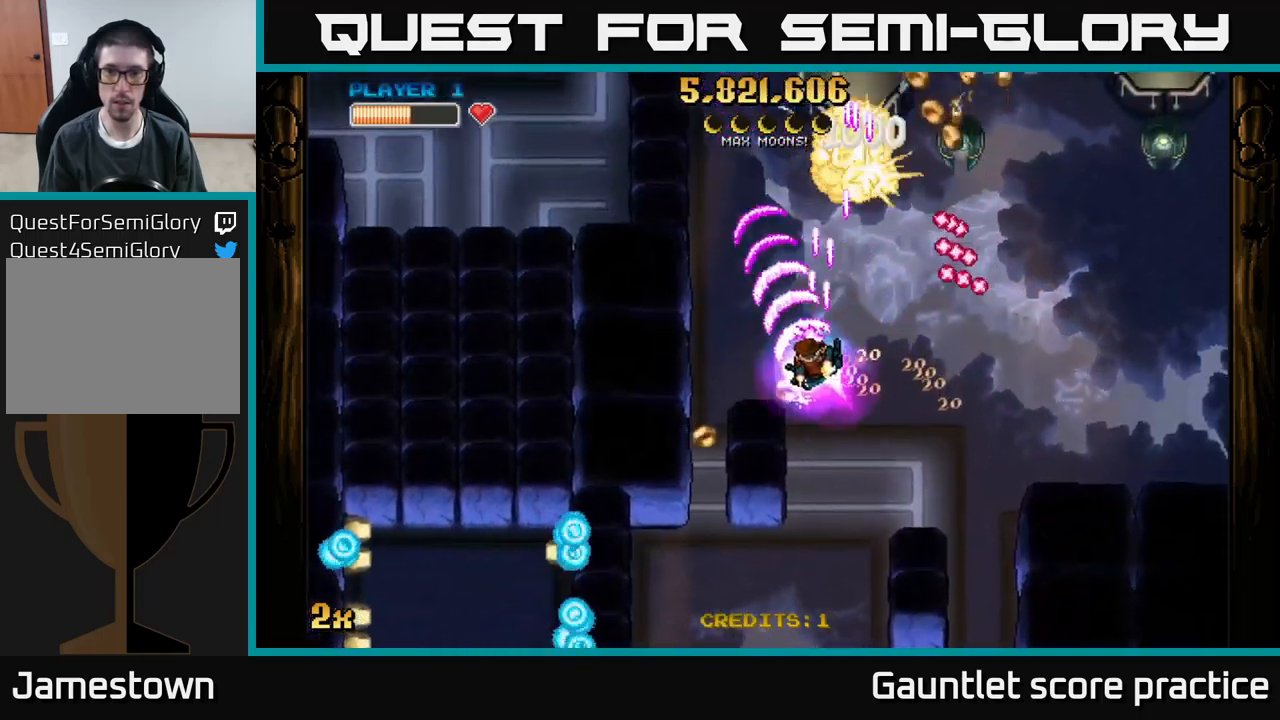
{"buttons": ["A"], "left_stick": "down-right", "events": [[167, "X", "down"], [184, "left_stick", "up-right"], [300, "X", "up"], [450, "left_stick", "down-right"]]}